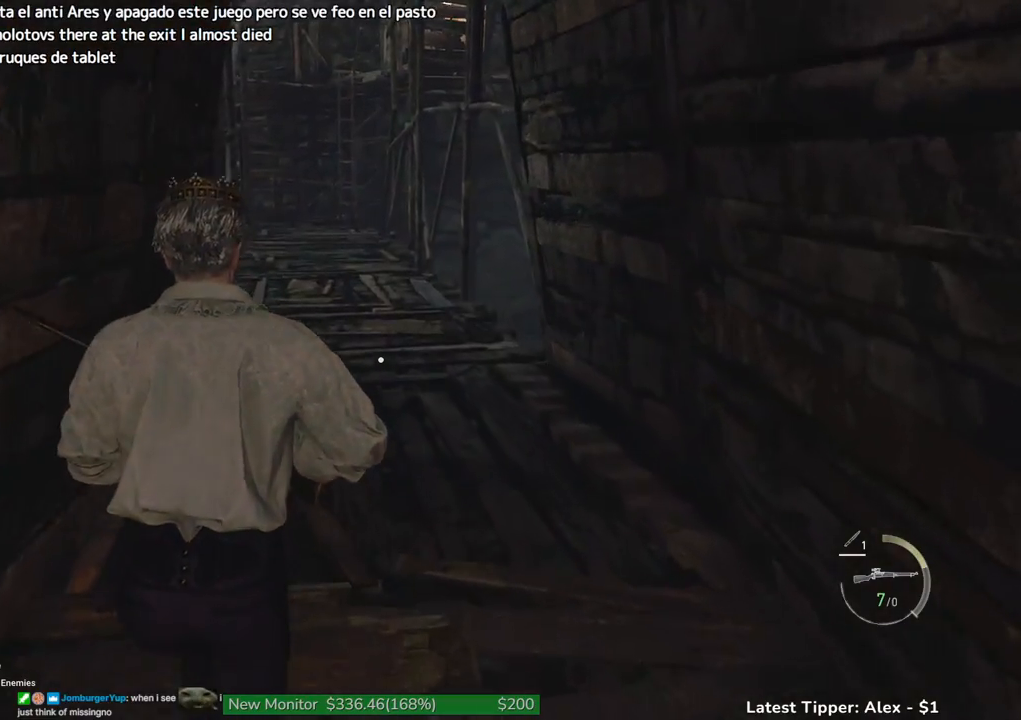
Gameplay with keyboard and mouse; each line is a JSON object with the keys held at the frame after it. "events" lists presses ("down") and releases ("up") of "1", "2", "3", "4", "5", "a", "alt", "c", "caps_lock", "ctrl", "d", "e", "f", "g", "q", "r", "s", "shift", "space", "t", "tab", "v", "w", "x" and "z" between this image and that frame as [ms after this image, input, new state], when the widget could be followed in between. No other keys are recorded. Mouse buttons are not recorded. Not read: mouse_move other_keys.
{"keys": ["shift", "w"], "events": []}
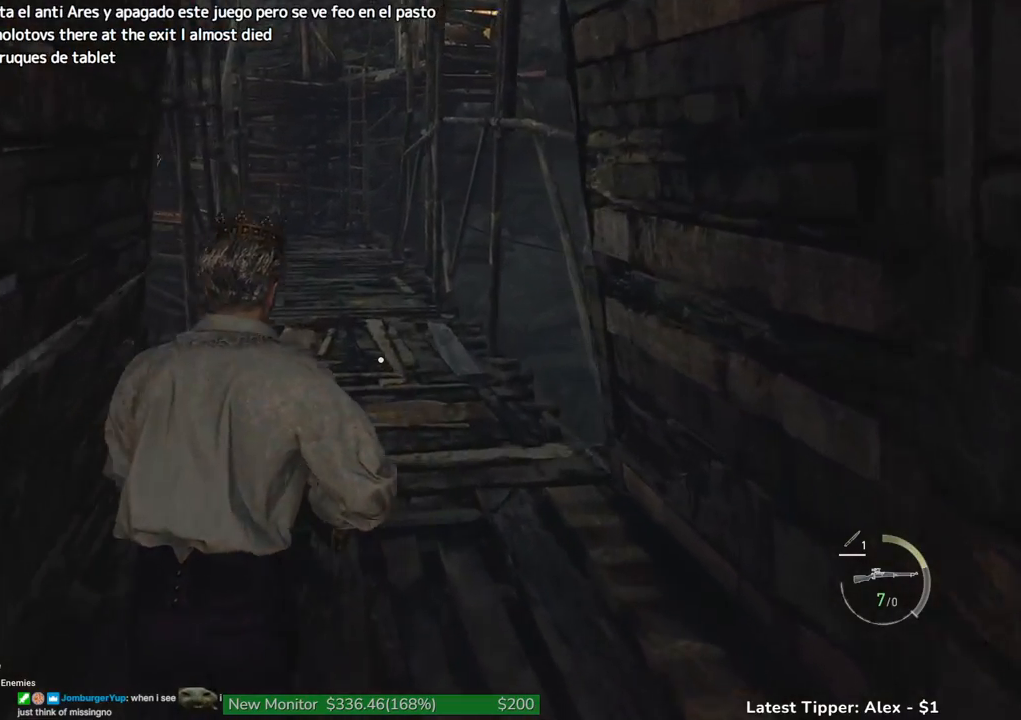
{"keys": ["shift", "w"], "events": []}
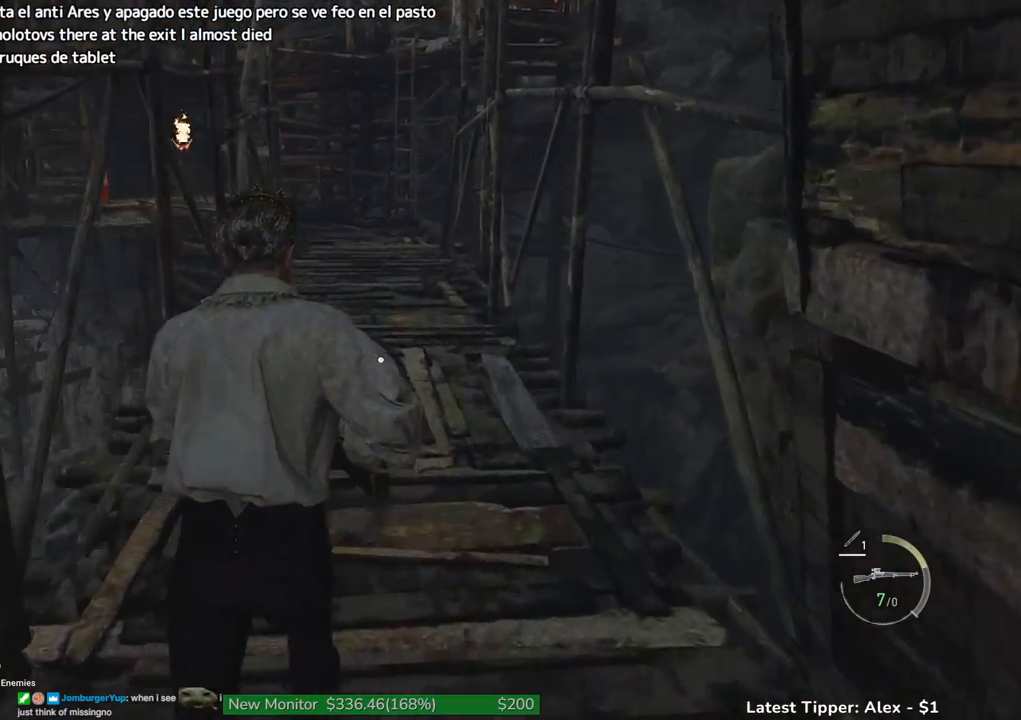
{"keys": ["shift", "w"], "events": []}
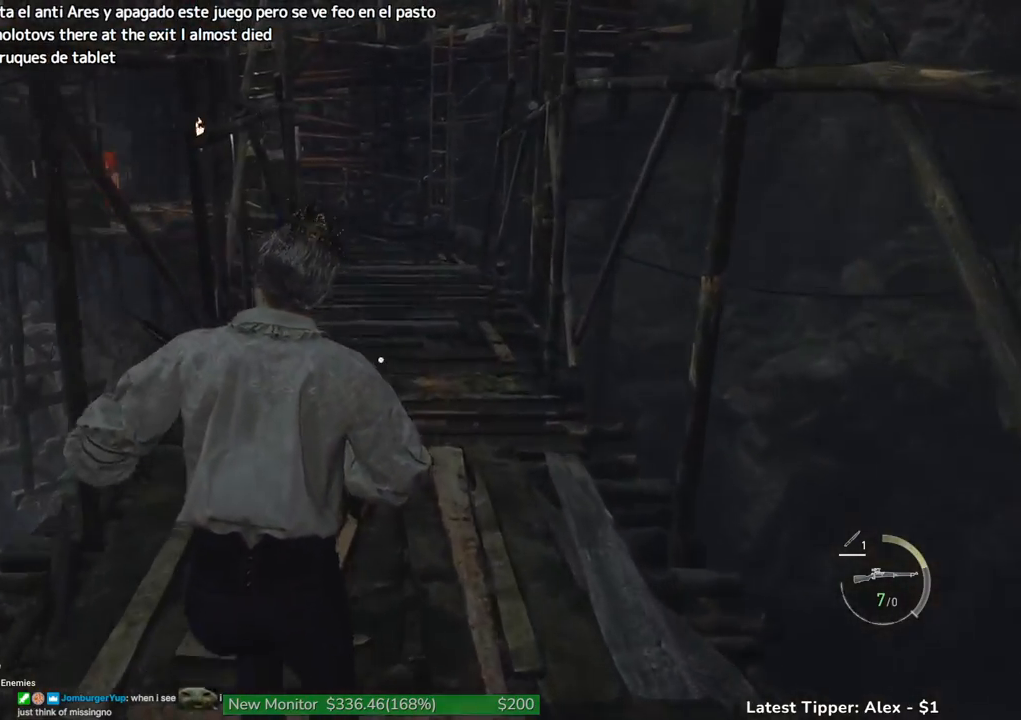
{"keys": ["shift", "w"], "events": []}
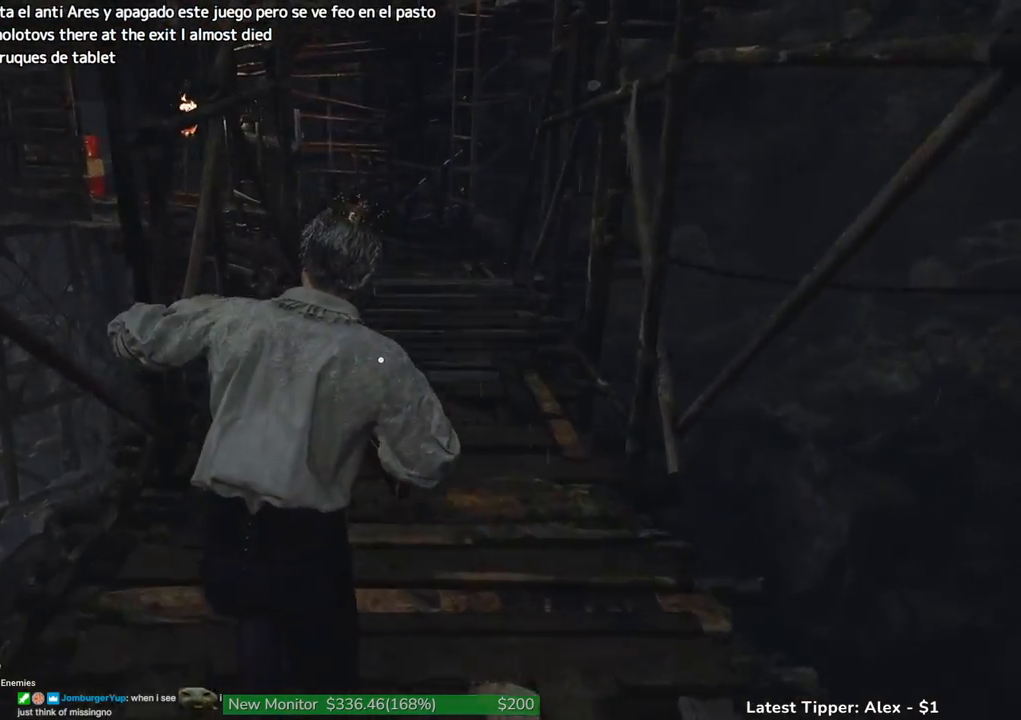
{"keys": ["shift", "w"], "events": []}
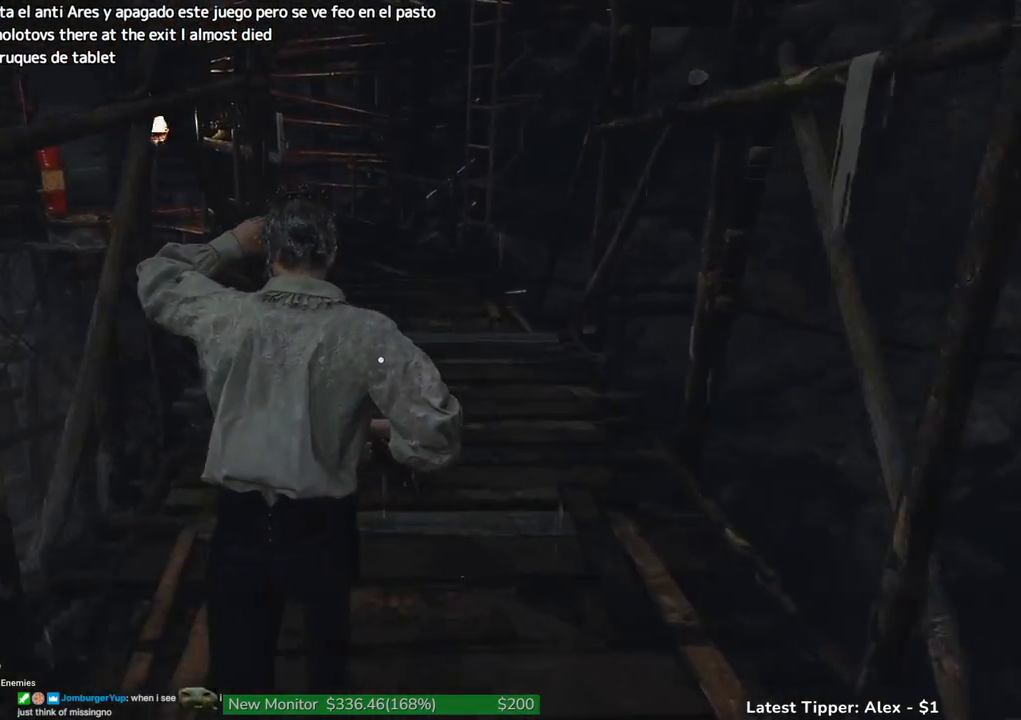
{"keys": ["shift", "w"], "events": []}
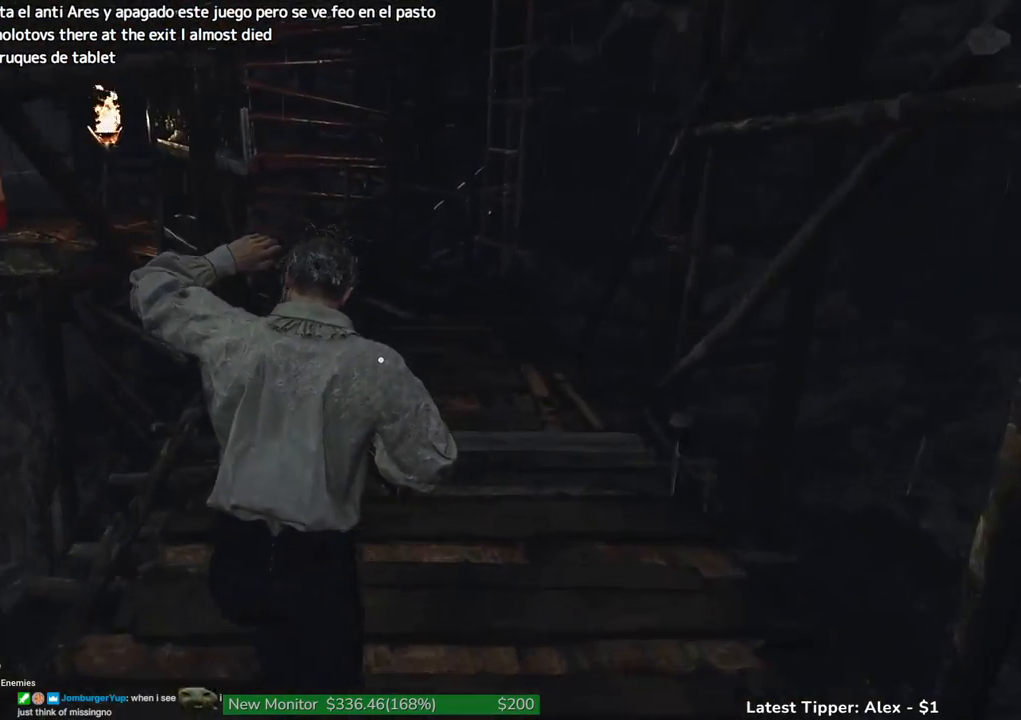
{"keys": ["shift", "w"], "events": []}
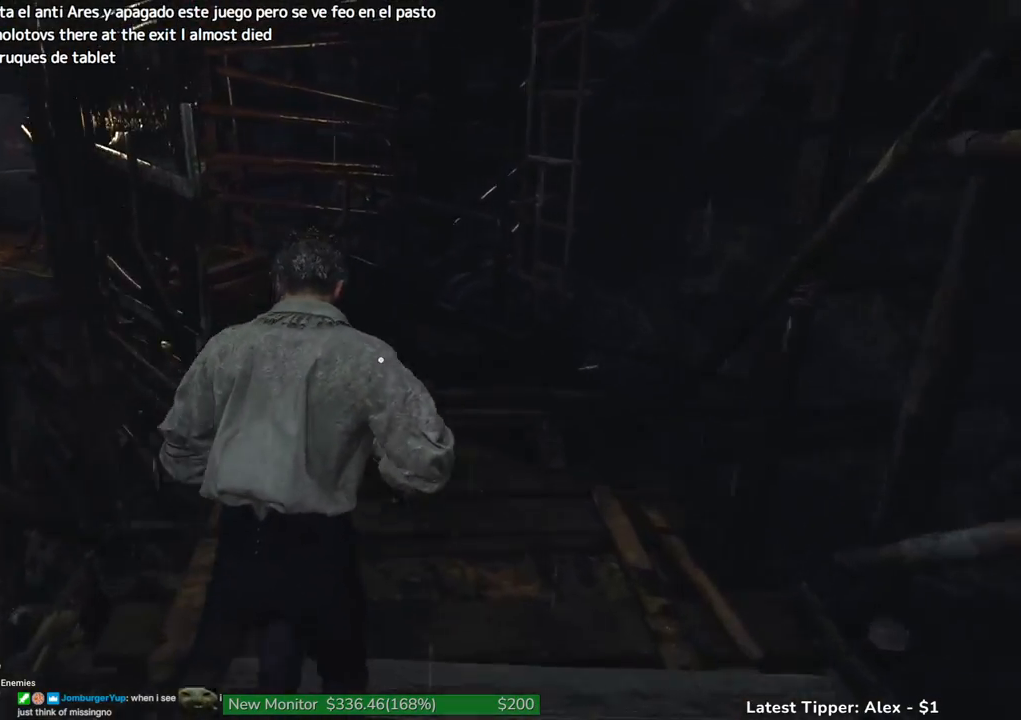
{"keys": ["shift", "w"], "events": []}
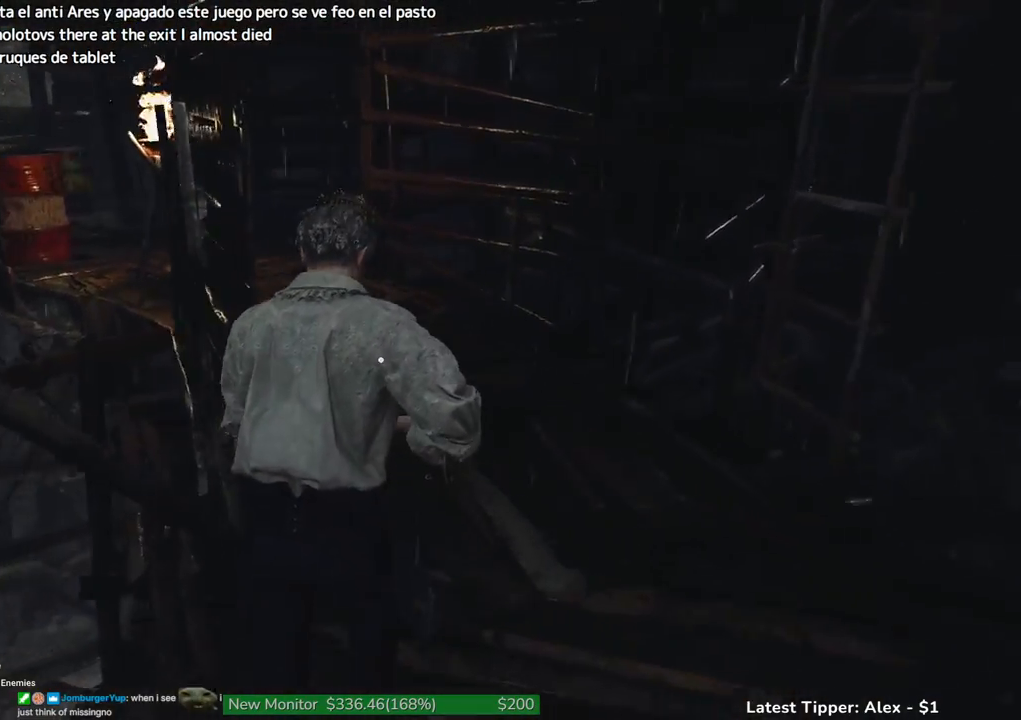
{"keys": ["shift", "w"], "events": []}
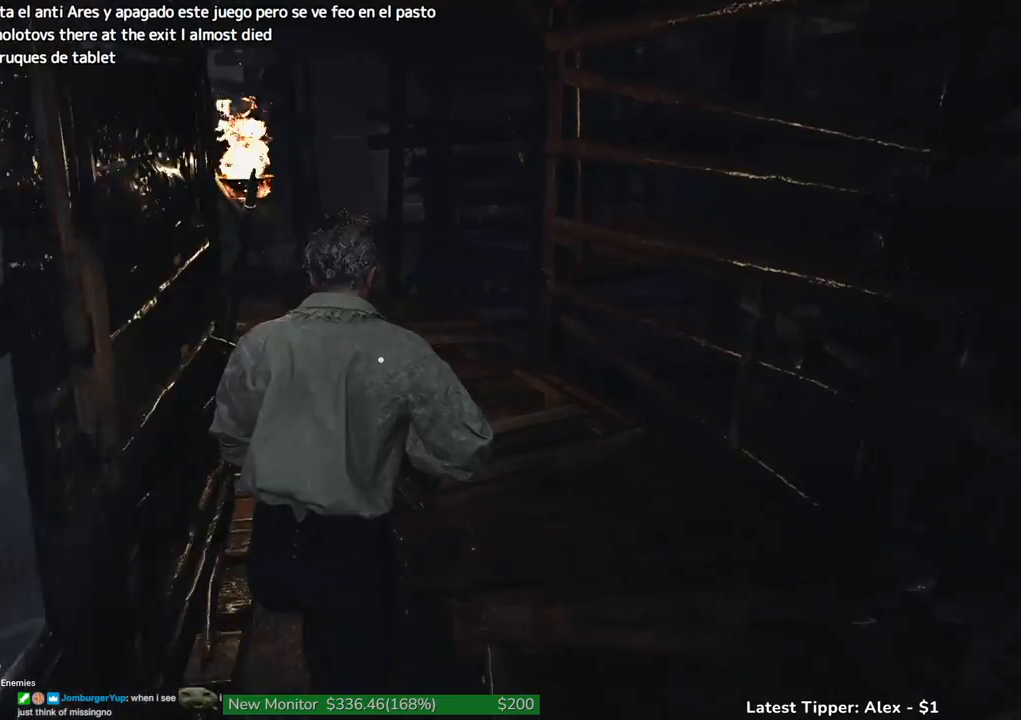
{"keys": ["shift", "w"], "events": []}
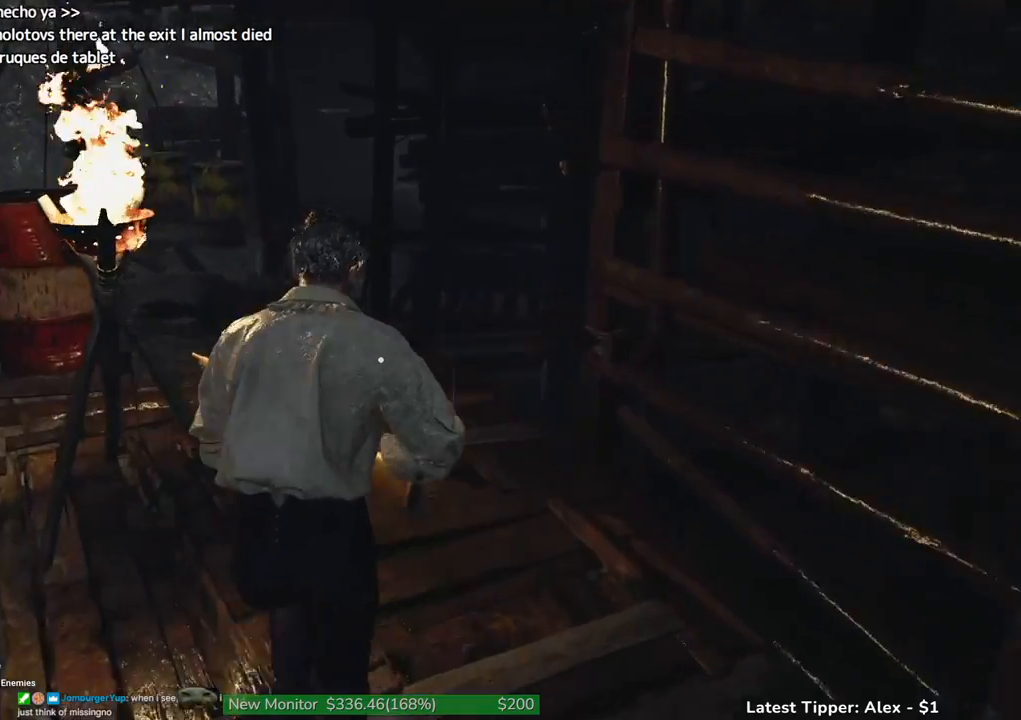
{"keys": ["shift", "w"], "events": []}
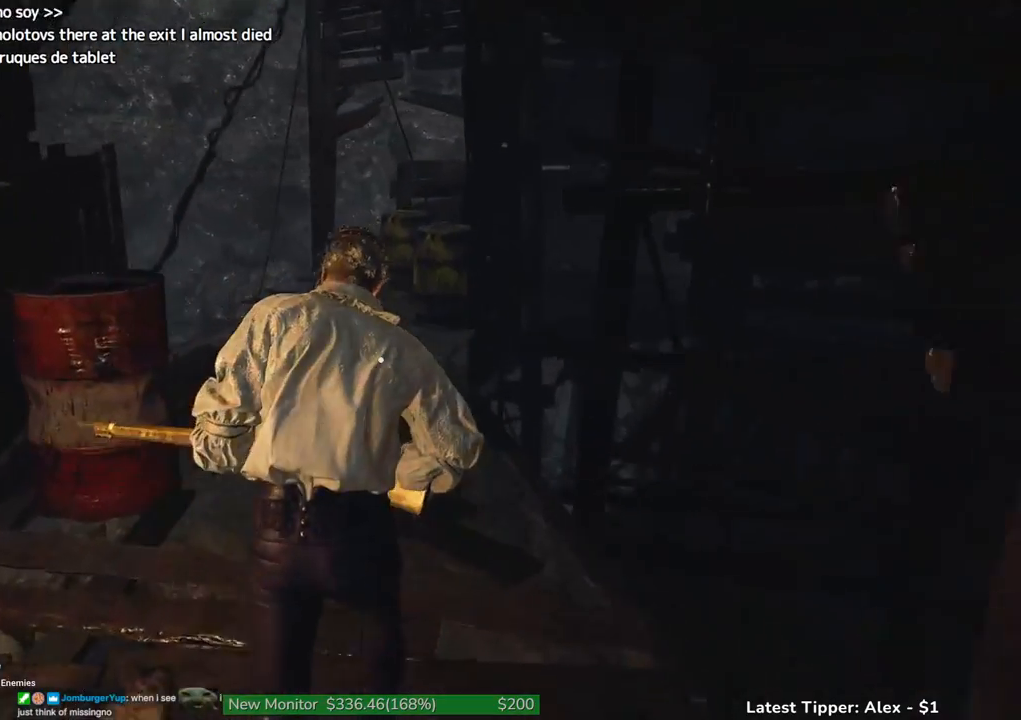
{"keys": ["shift", "w"], "events": []}
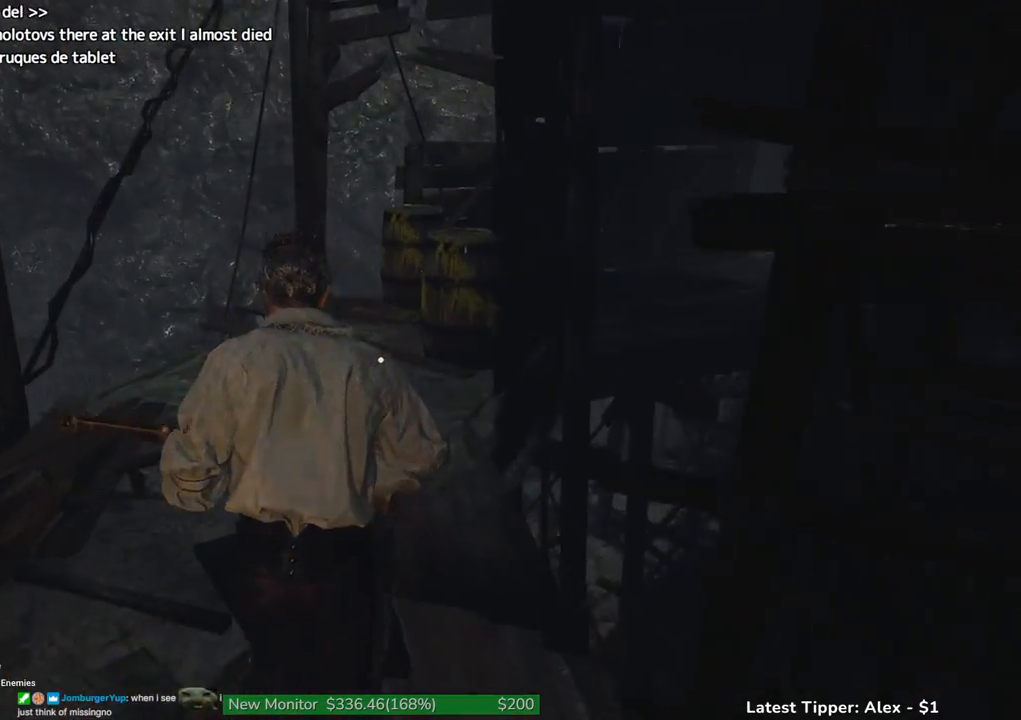
{"keys": ["shift", "w"], "events": []}
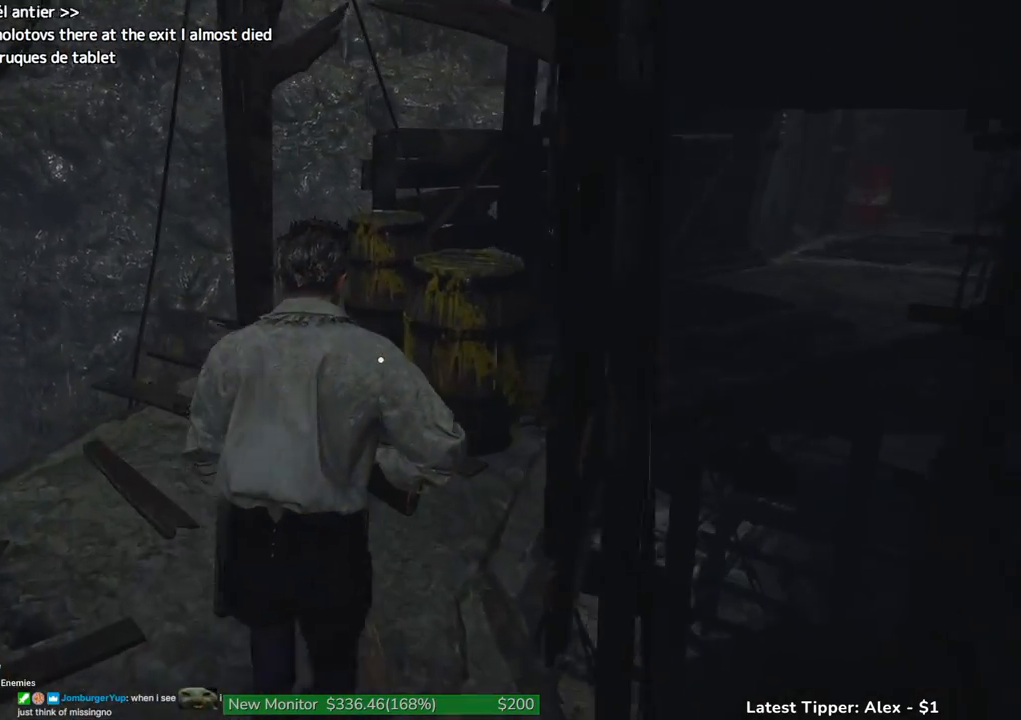
{"keys": ["shift", "w"], "events": []}
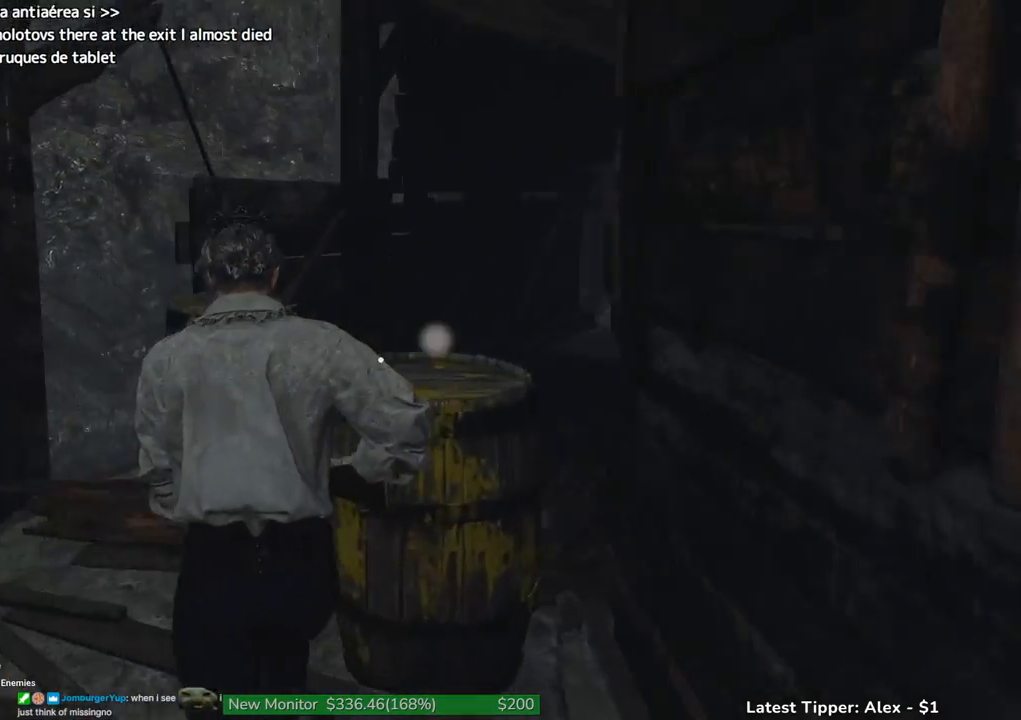
{"keys": ["shift", "w"], "events": []}
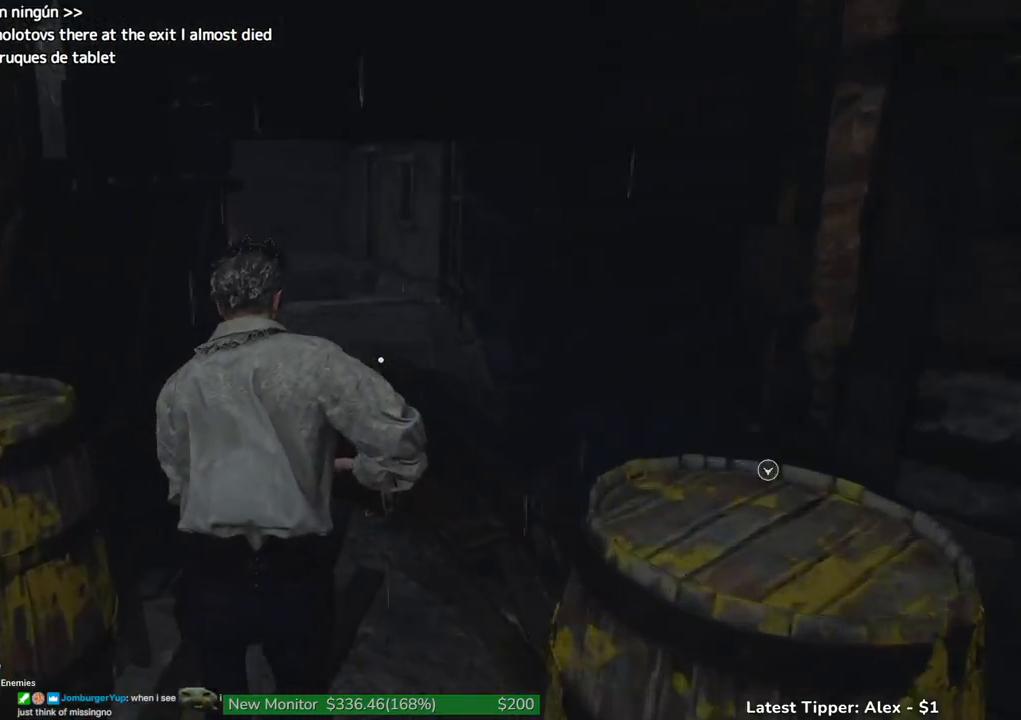
{"keys": ["shift", "w"], "events": []}
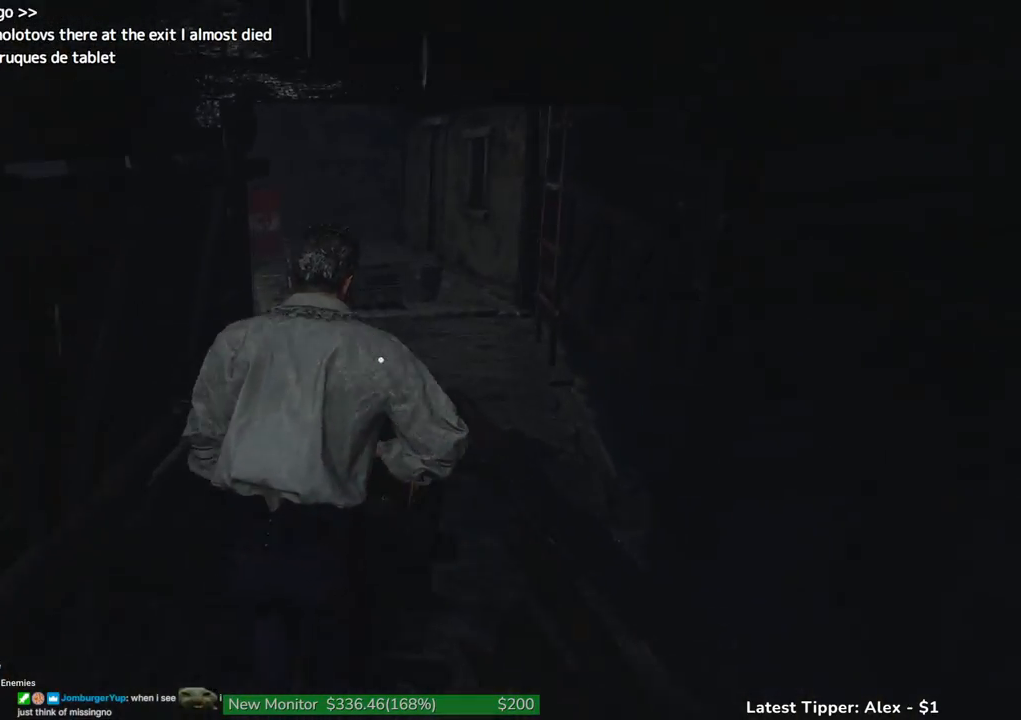
{"keys": ["shift", "w"], "events": []}
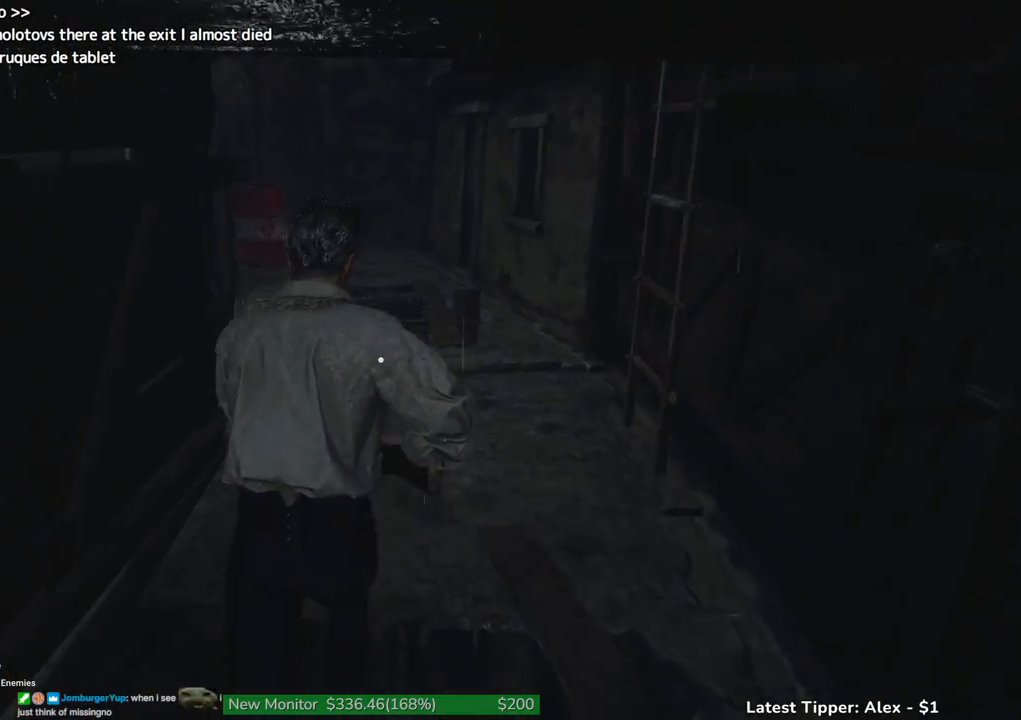
{"keys": ["shift", "w"], "events": []}
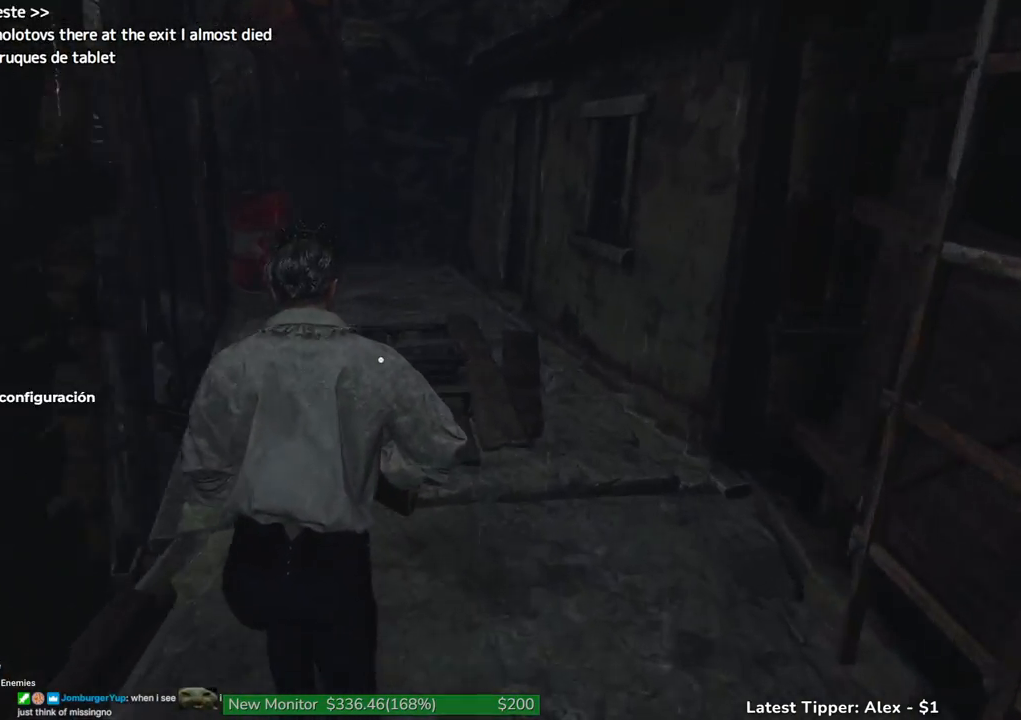
{"keys": ["shift", "w"], "events": []}
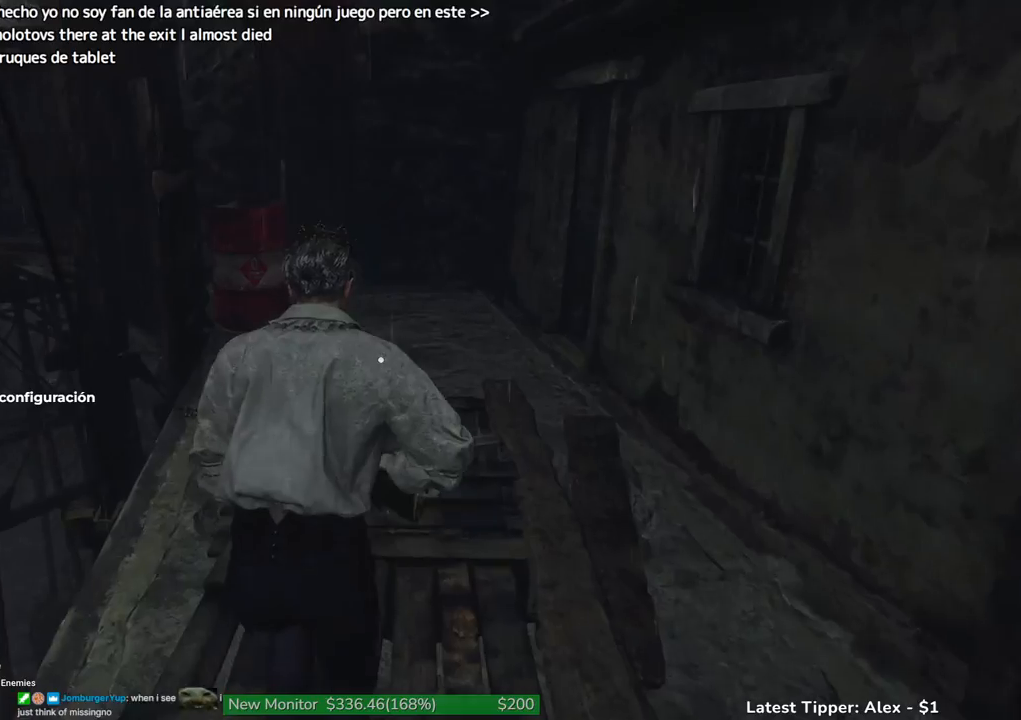
{"keys": ["shift", "w"], "events": []}
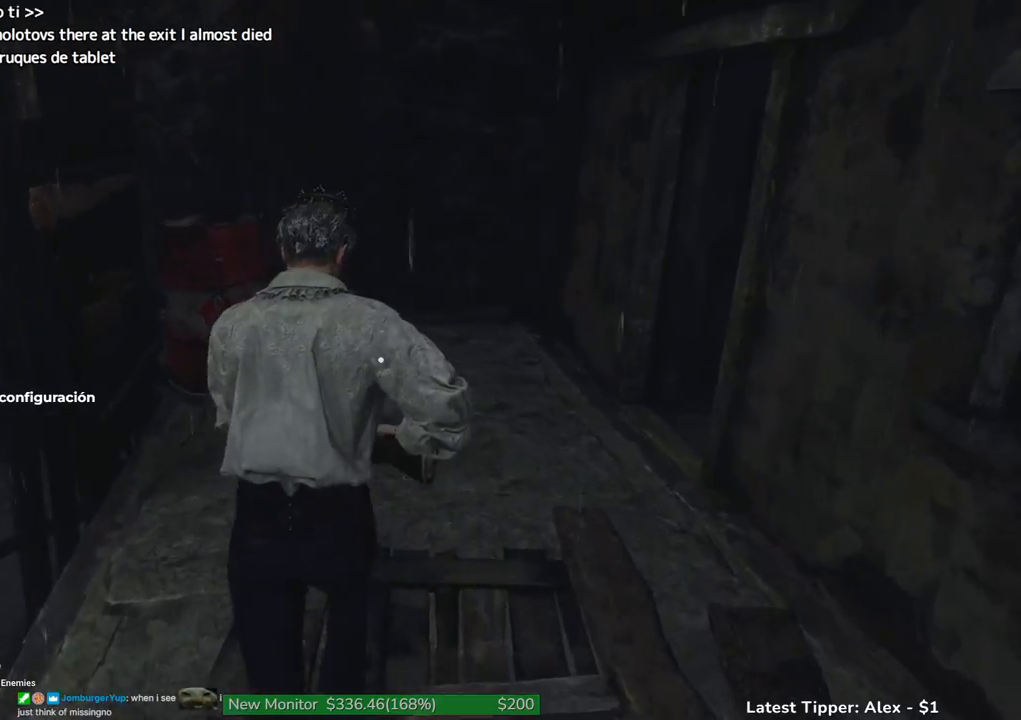
{"keys": ["shift", "w"], "events": []}
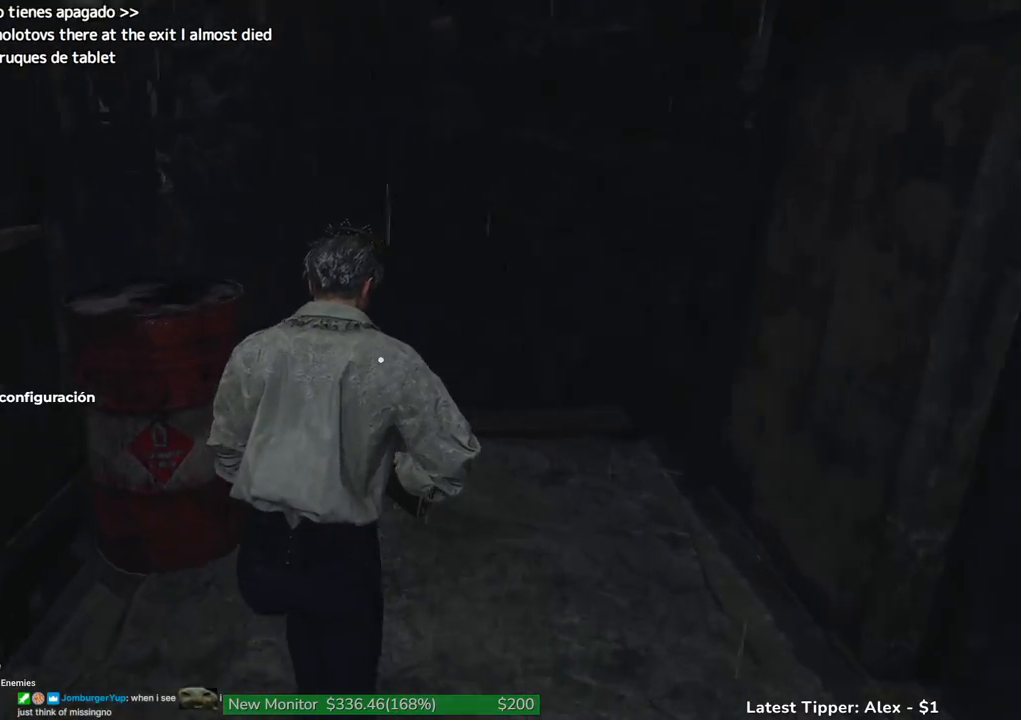
{"keys": ["shift", "w"], "events": []}
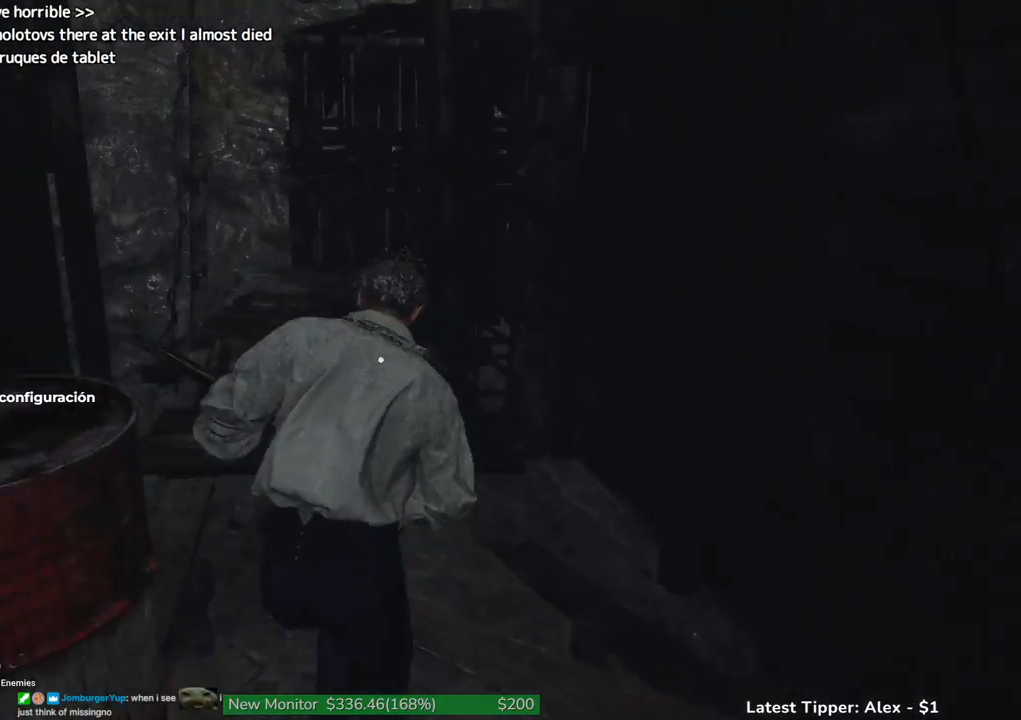
{"keys": ["shift", "w"], "events": []}
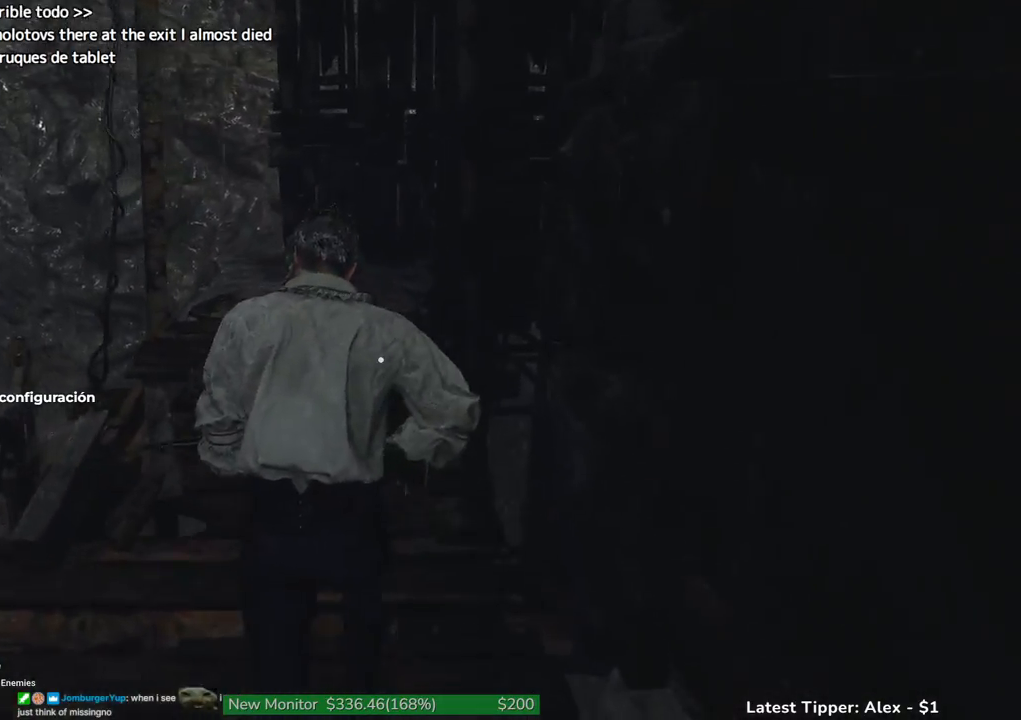
{"keys": ["shift", "w"], "events": []}